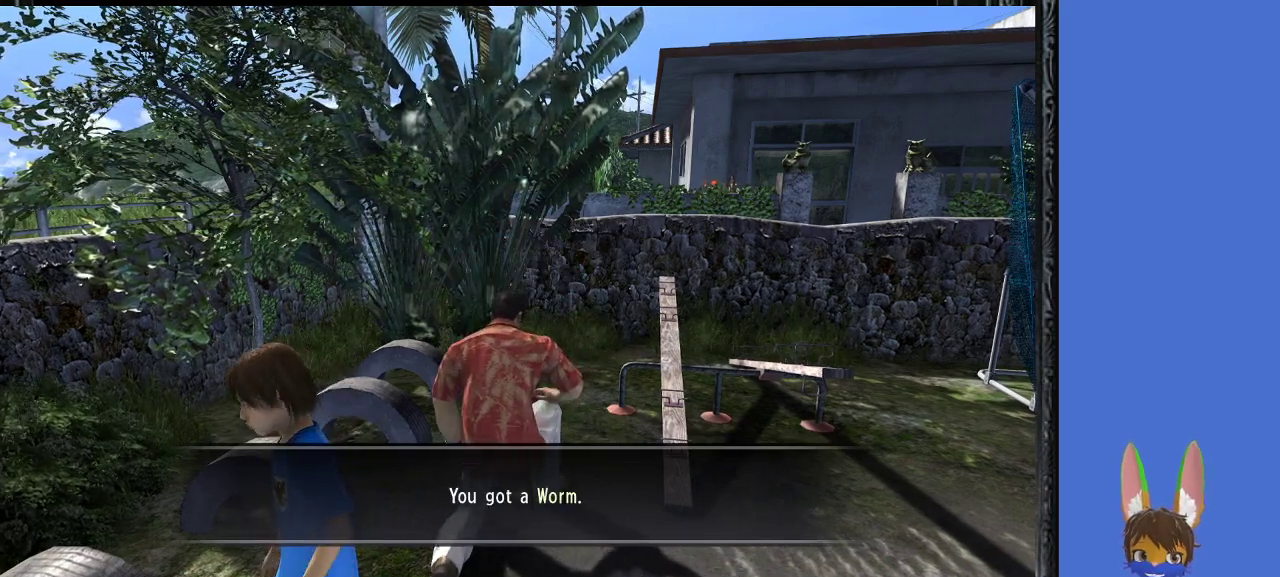
Gameplay with a controller (PlayStation layout); each line is a JSON object with the inputs held at the frame after it. "events" lists button and stick changes between this image and that frame as [ms after this image, input, new state], when the widget could be followed in between.
{"buttons": [], "left_stick": "center", "right_stick": "left", "events": [[100, "right_stick", "left"], [500, "left_stick", "center"]]}
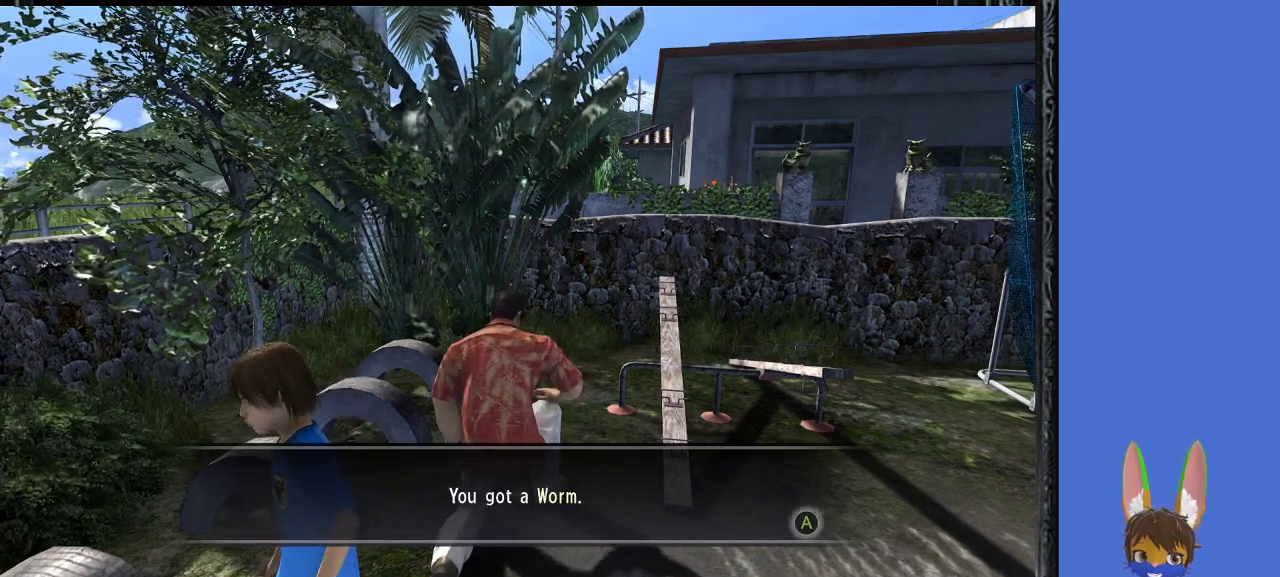
{"buttons": [], "left_stick": "center", "right_stick": "center", "events": [[233, "right_stick", "center"], [333, "CROSS", "down"], [467, "CROSS", "up"]]}
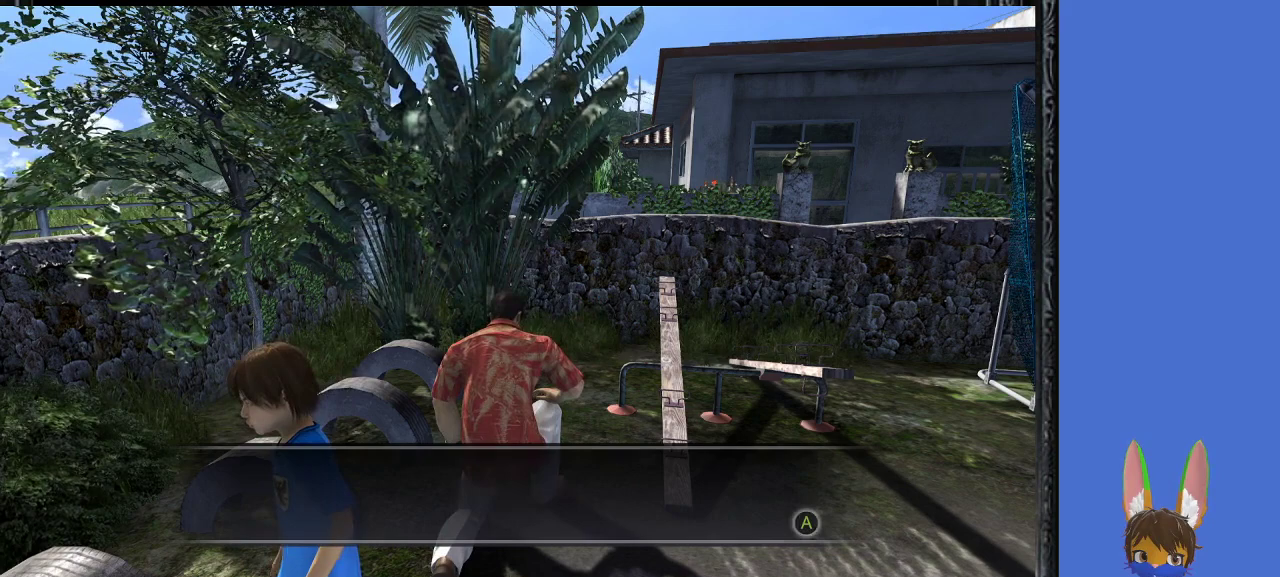
{"buttons": [], "left_stick": "down", "right_stick": "center", "events": [[67, "left_stick", "down-right"], [200, "left_stick", "down"]]}
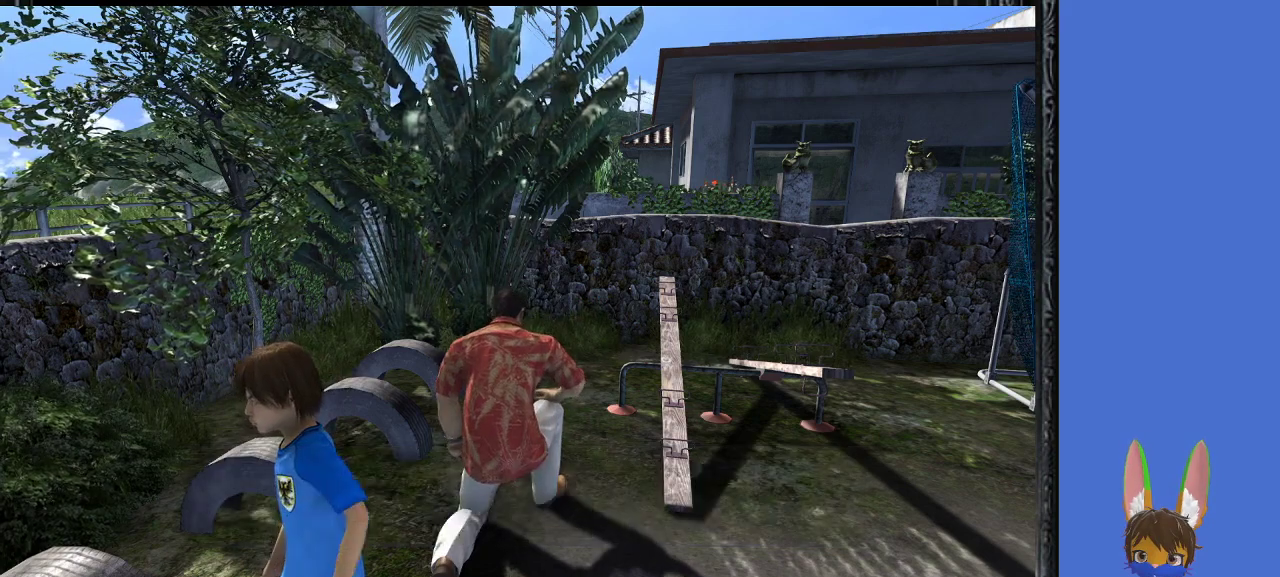
{"buttons": [], "left_stick": "center", "right_stick": "center", "events": [[200, "left_stick", "center"]]}
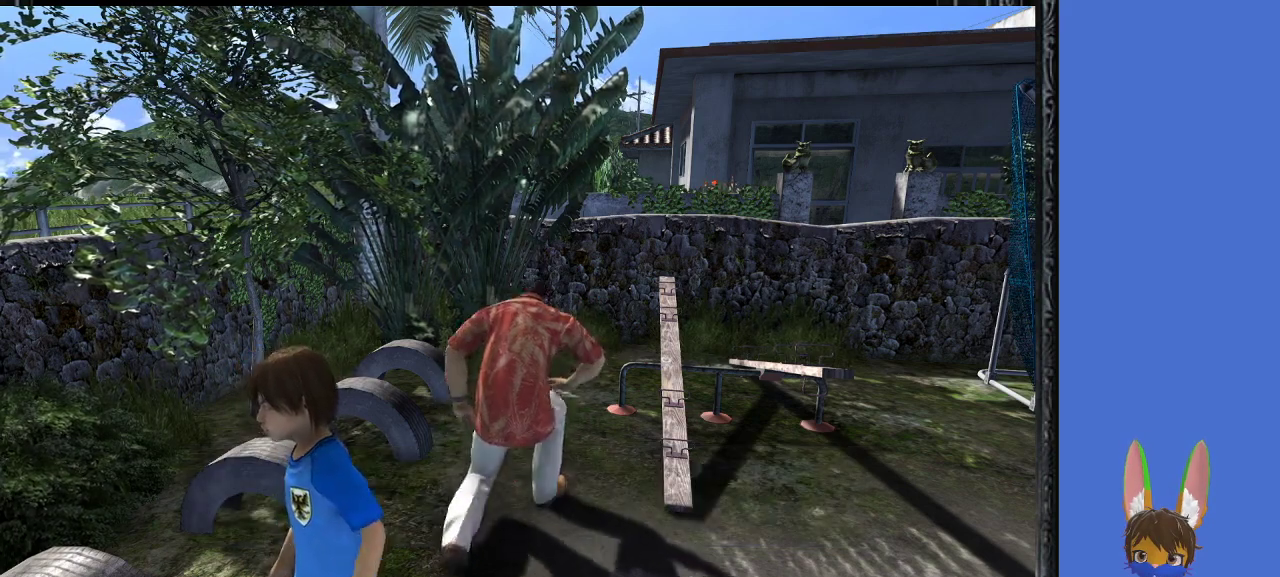
{"buttons": [], "left_stick": "down", "right_stick": "center", "events": [[433, "left_stick", "down"]]}
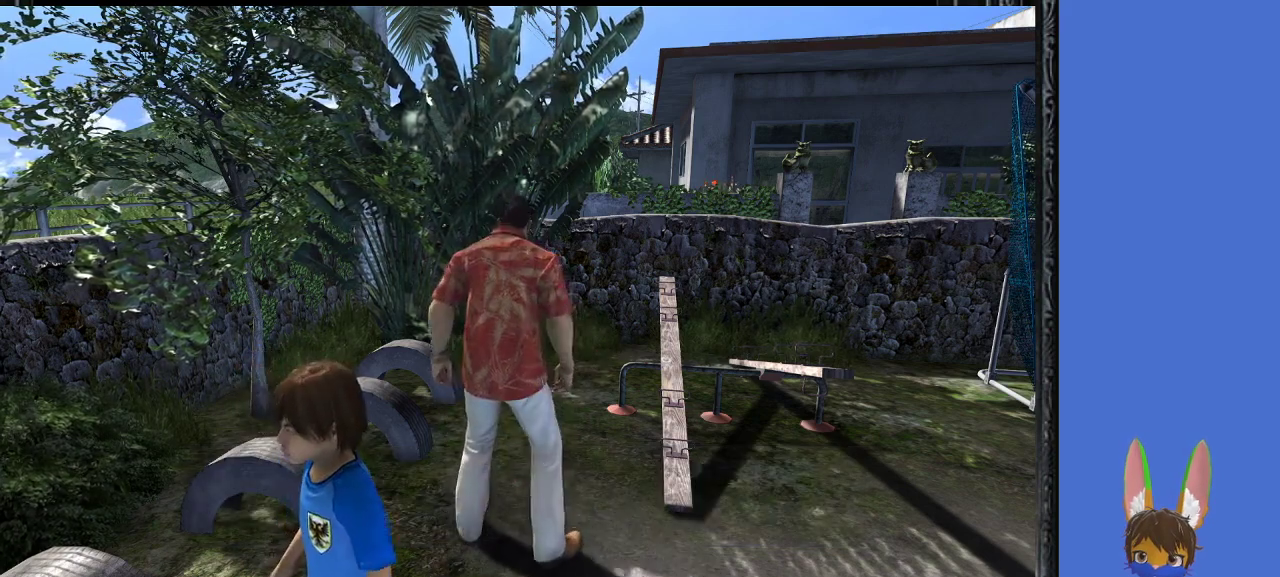
{"buttons": [], "left_stick": "down", "right_stick": "center", "events": [[267, "left_stick", "center"], [467, "left_stick", "down"]]}
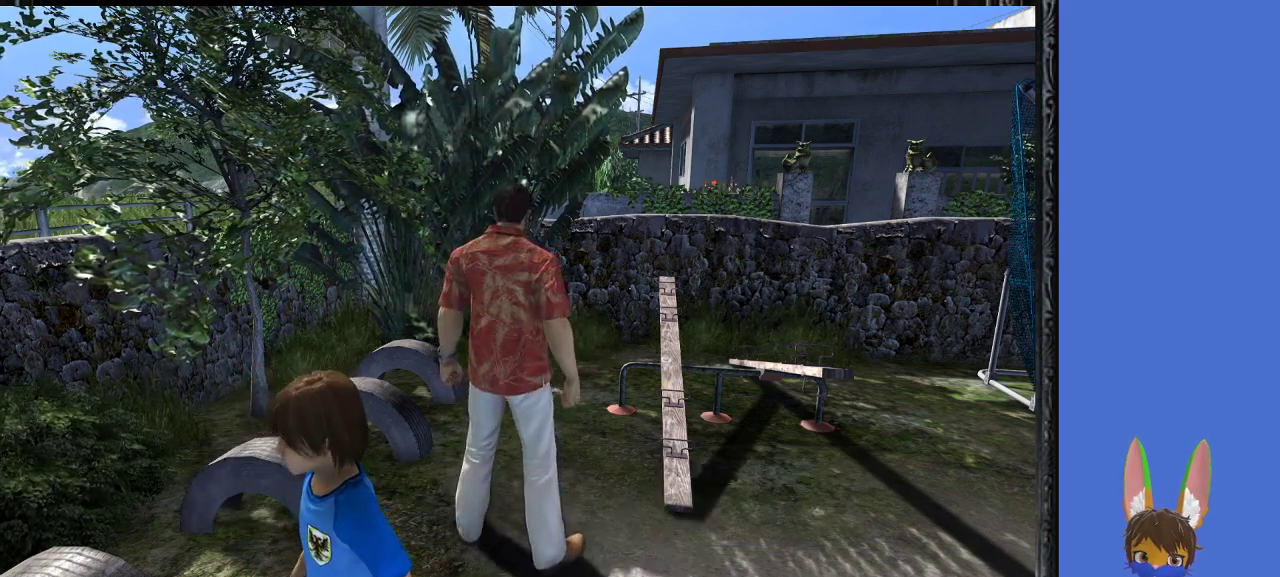
{"buttons": [], "left_stick": "center", "right_stick": "center", "events": [[333, "left_stick", "center"]]}
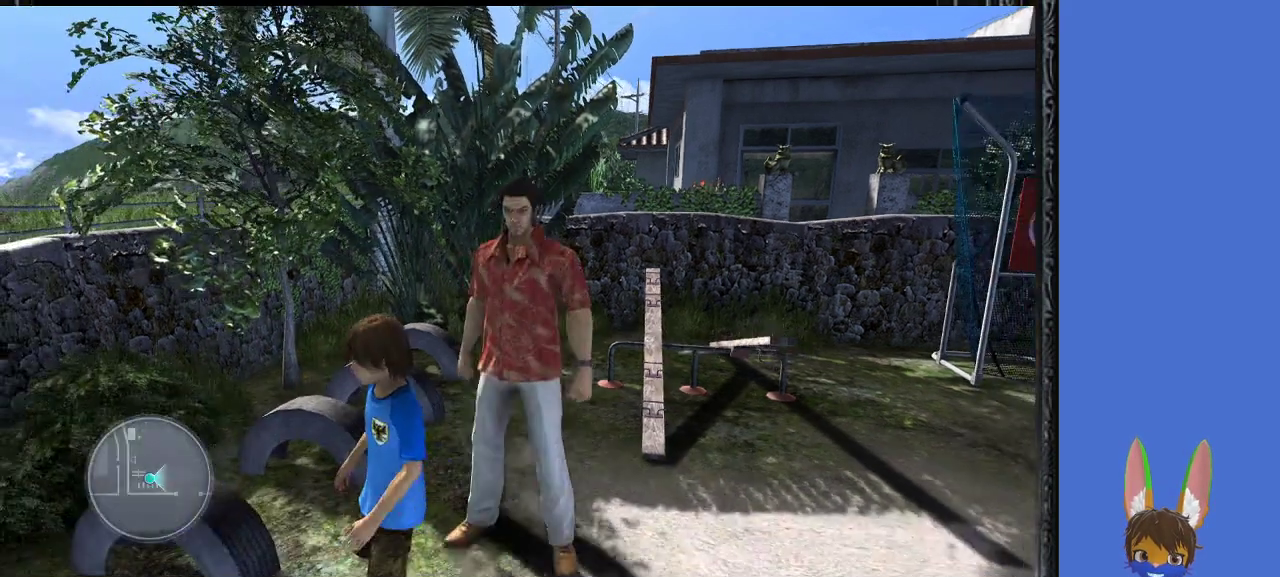
{"buttons": [], "left_stick": "center", "right_stick": "center", "events": [[200, "left_stick", "down"], [300, "left_stick", "center"], [333, "CROSS", "down"], [500, "CROSS", "up"]]}
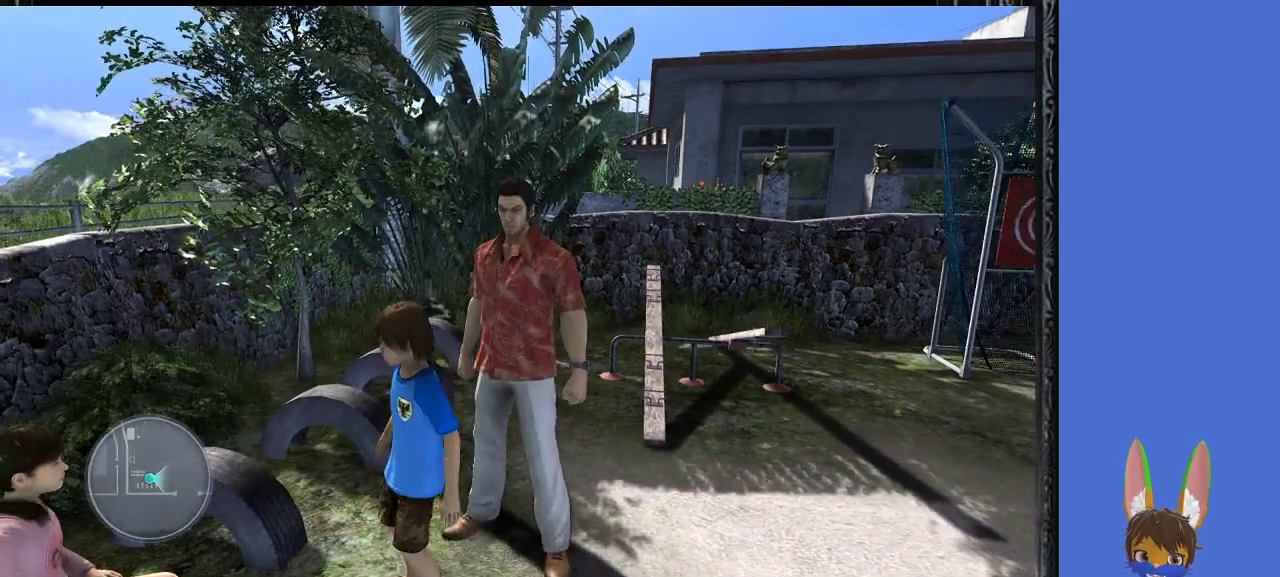
{"buttons": [], "left_stick": "center", "right_stick": "center", "events": [[200, "left_stick", "down-left"], [500, "left_stick", "center"]]}
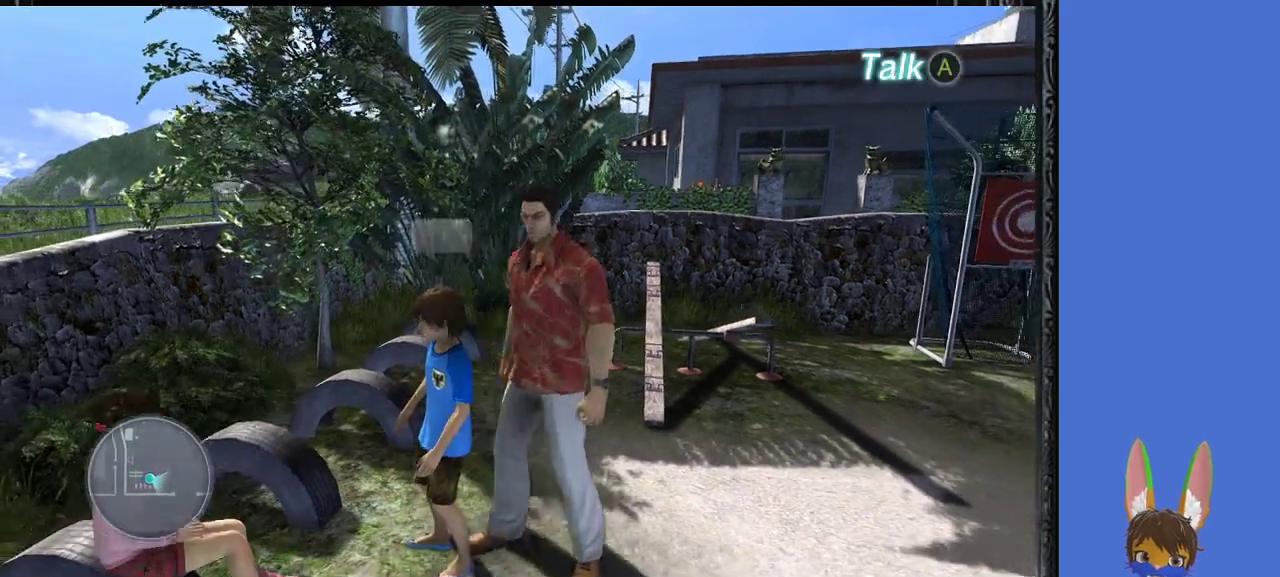
{"buttons": [], "left_stick": "center", "right_stick": "center", "events": [[100, "CROSS", "down"], [233, "CROSS", "up"]]}
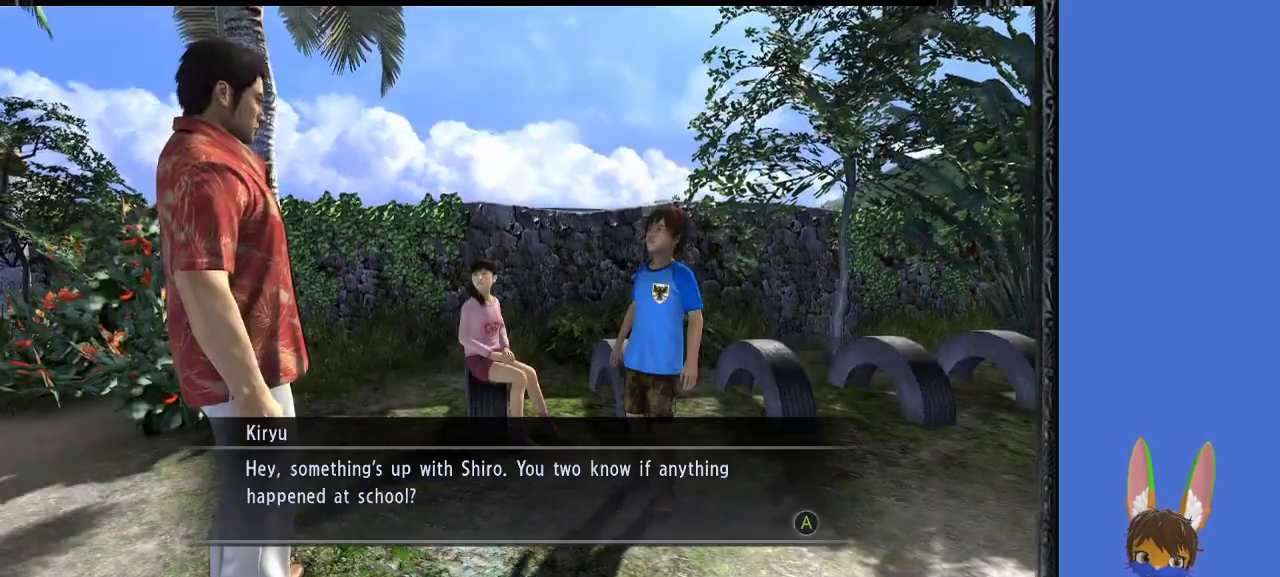
{"buttons": [], "left_stick": "center", "right_stick": "center", "events": []}
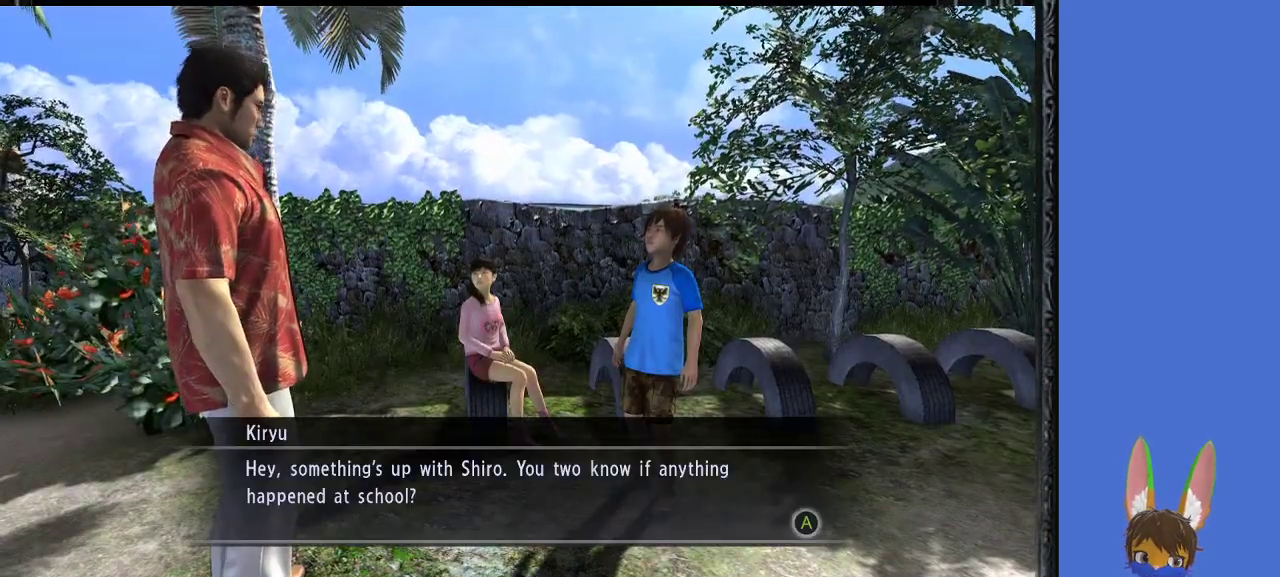
{"buttons": [], "left_stick": "center", "right_stick": "center", "events": []}
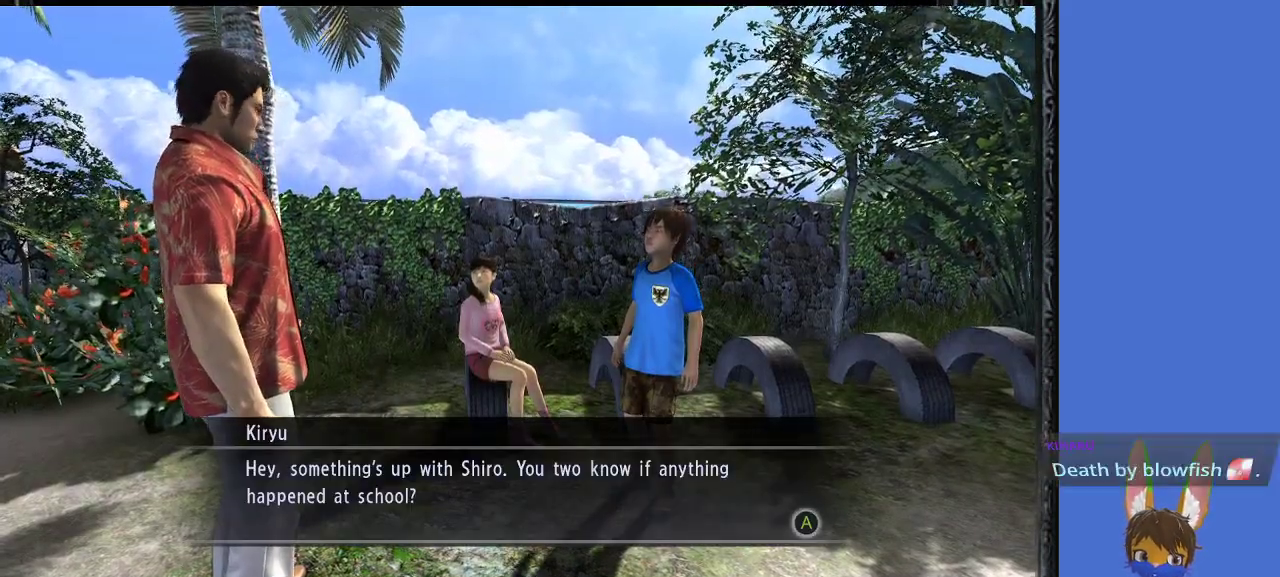
{"buttons": [], "left_stick": "left", "right_stick": "center", "events": [[267, "left_stick", "left"]]}
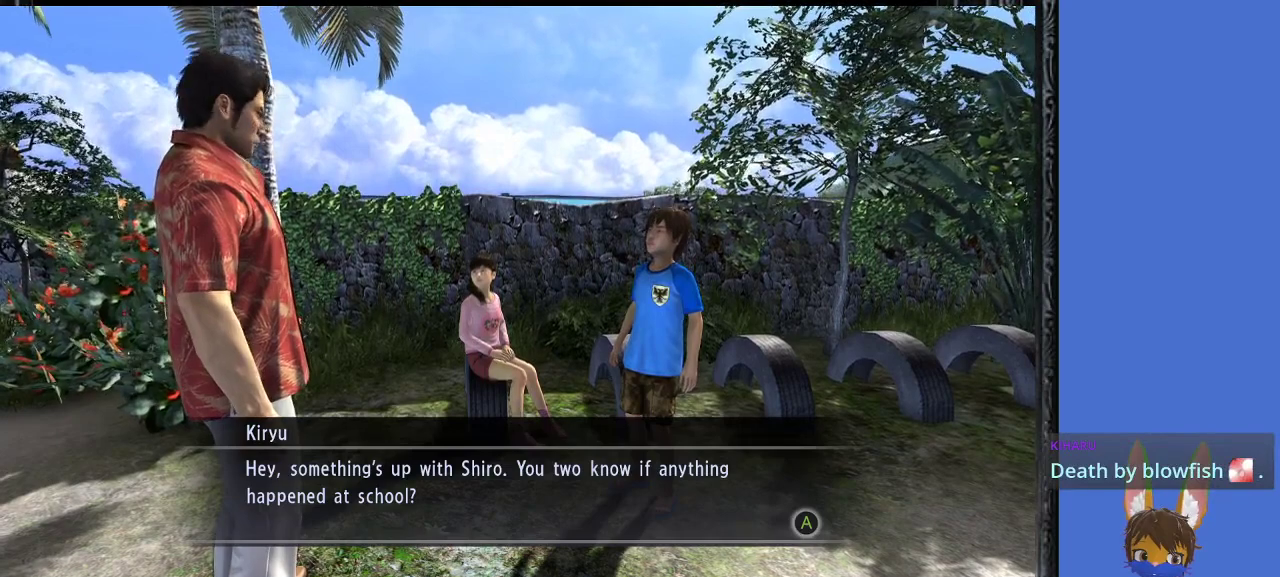
{"buttons": [], "left_stick": "center", "right_stick": "center", "events": [[333, "CROSS", "down"], [400, "left_stick", "center"], [467, "CROSS", "up"]]}
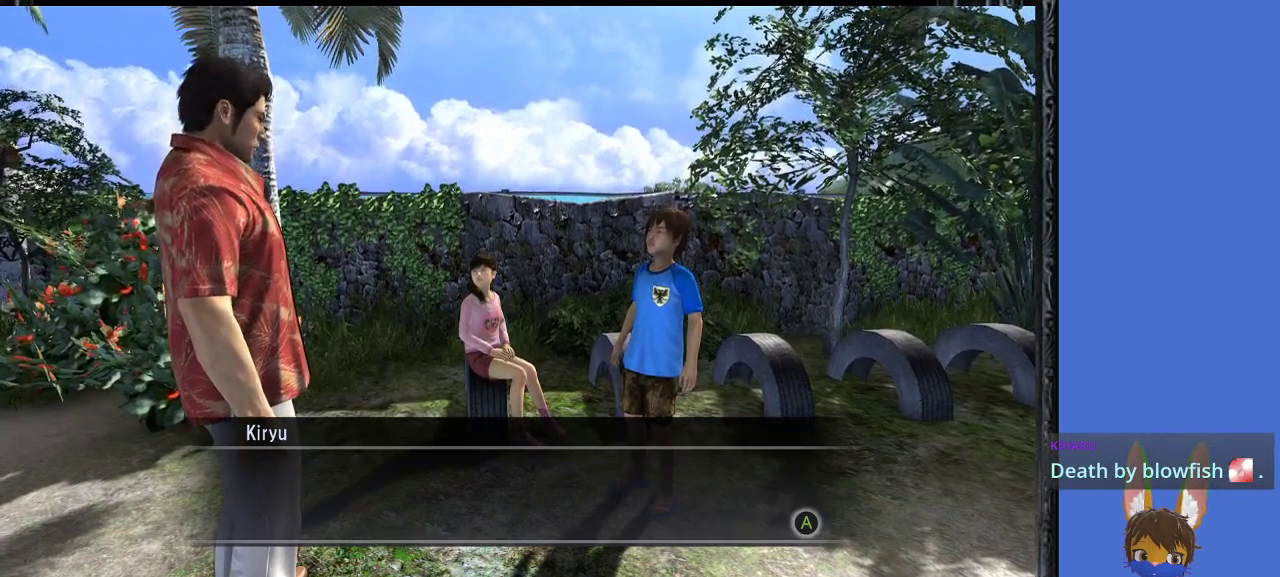
{"buttons": [], "left_stick": "center", "right_stick": "center", "events": [[333, "CROSS", "down"], [467, "CROSS", "up"]]}
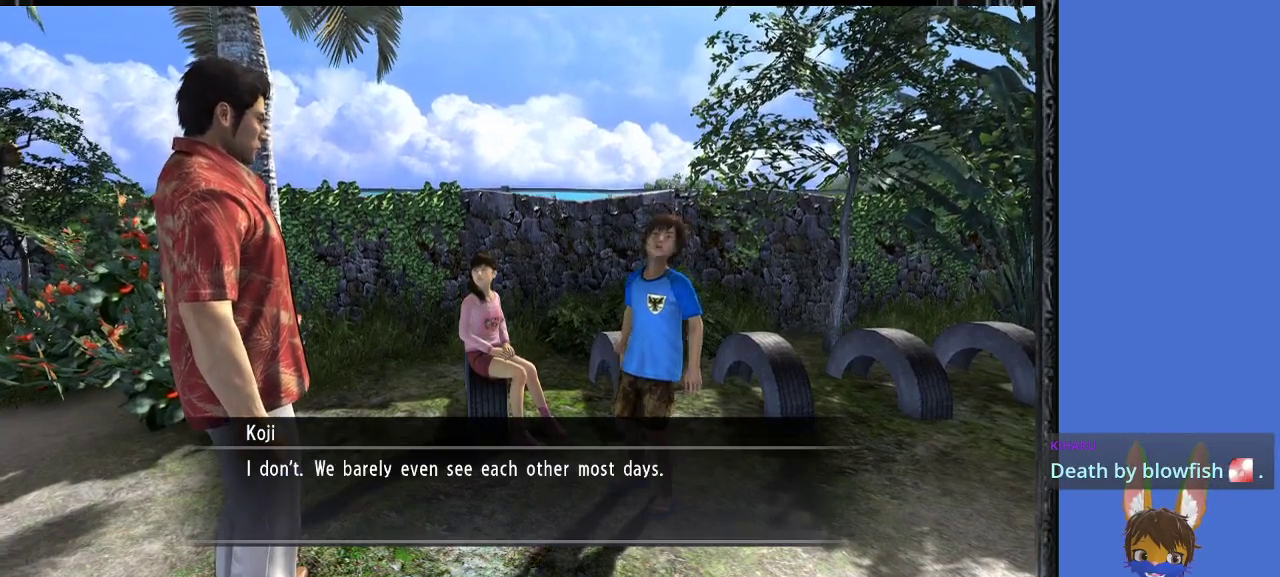
{"buttons": [], "left_stick": "center", "right_stick": "center", "events": []}
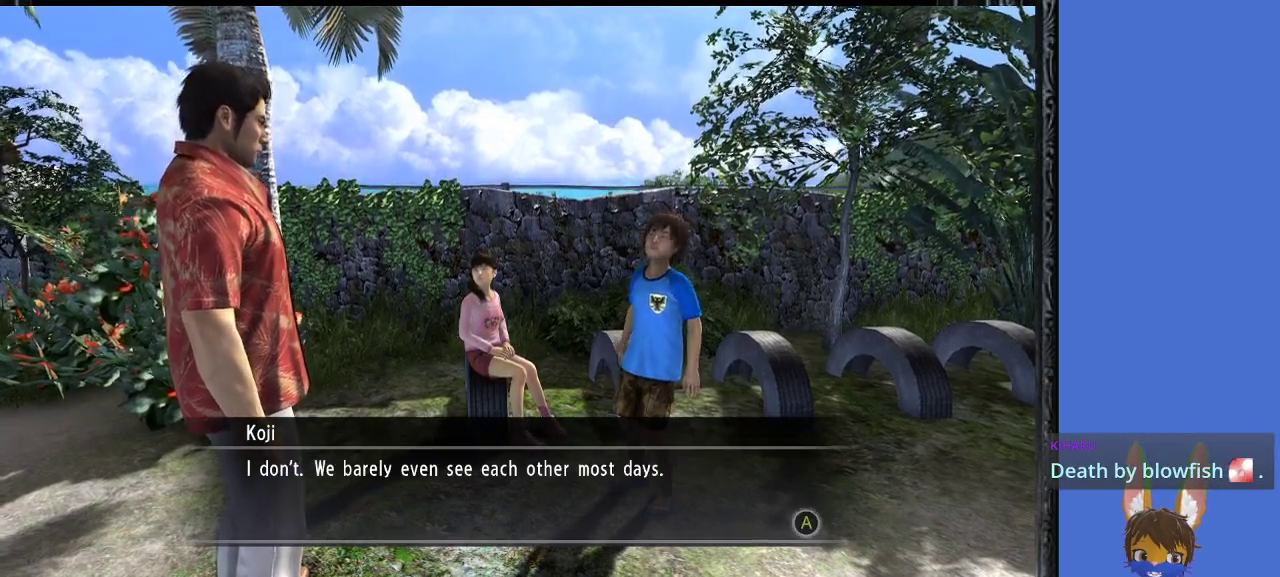
{"buttons": [], "left_stick": "center", "right_stick": "center", "events": []}
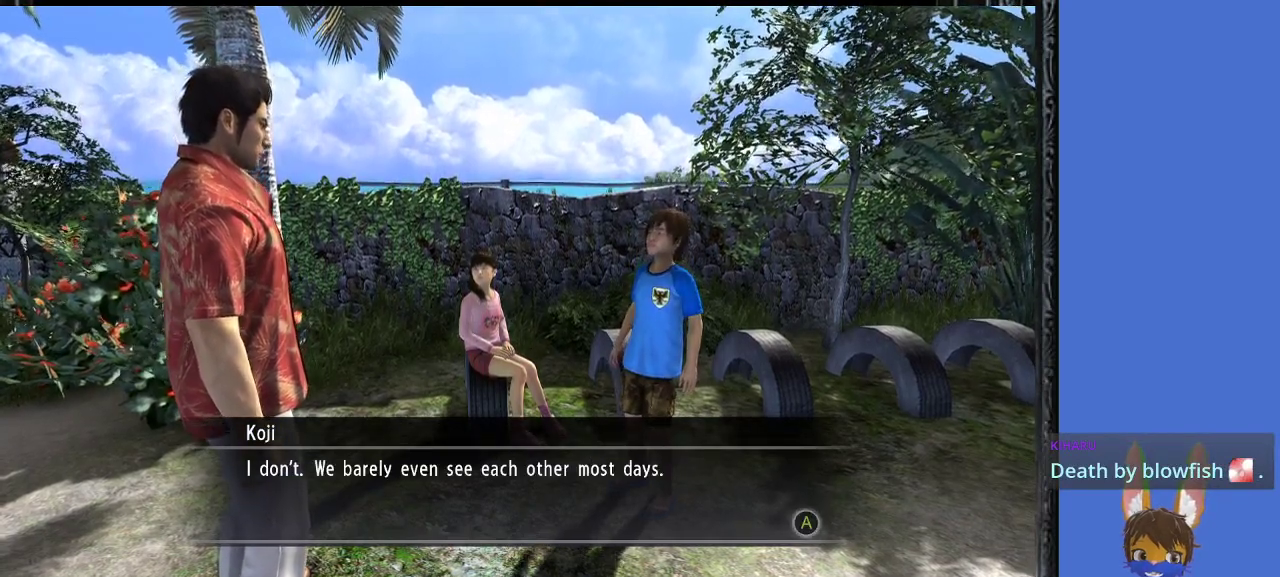
{"buttons": ["CROSS"], "left_stick": "center", "right_stick": "center", "events": [[33, "CROSS", "down"], [133, "CROSS", "up"], [433, "CROSS", "down"]]}
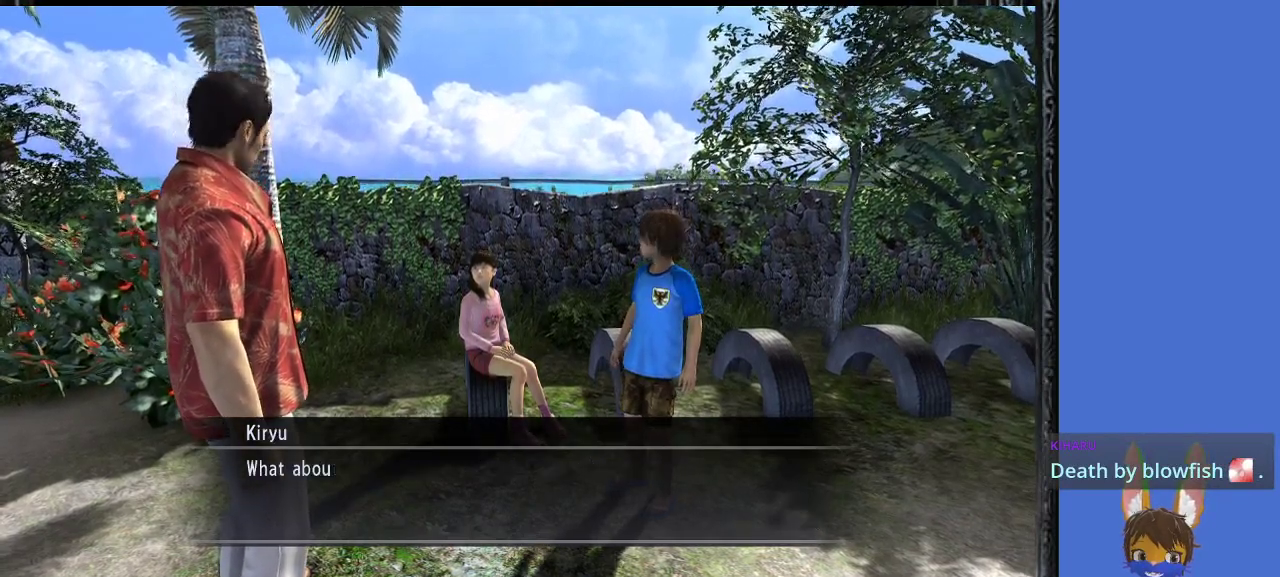
{"buttons": [], "left_stick": "center", "right_stick": "center", "events": [[33, "CROSS", "up"]]}
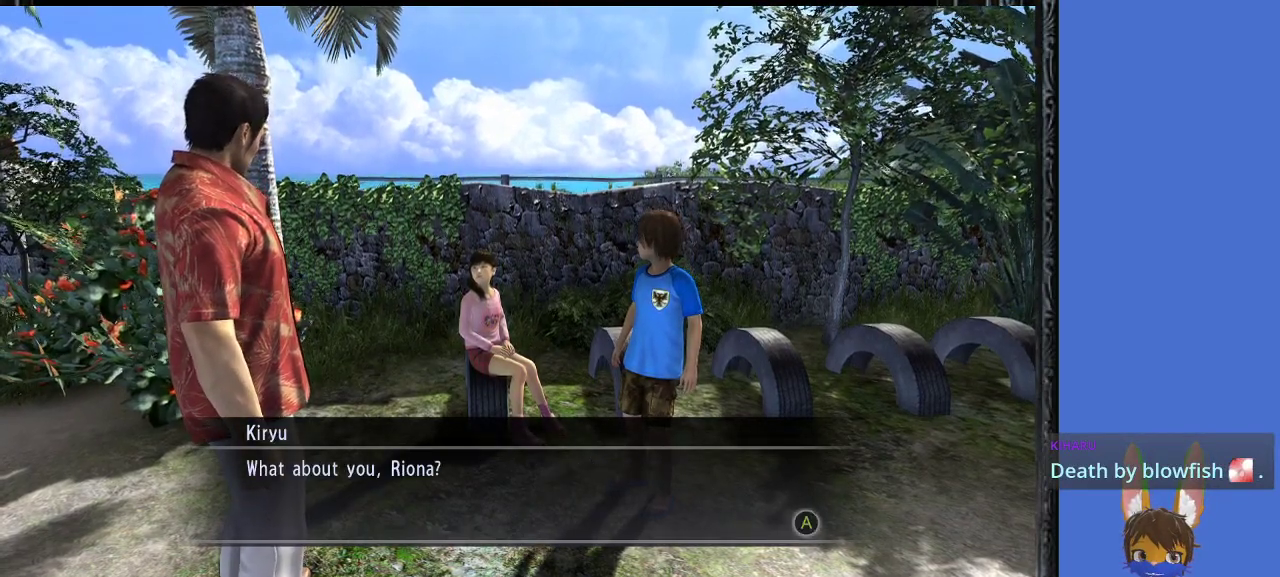
{"buttons": [], "left_stick": "center", "right_stick": "center", "events": [[33, "CROSS", "down"], [167, "CROSS", "up"], [400, "CROSS", "down"], [500, "CROSS", "up"]]}
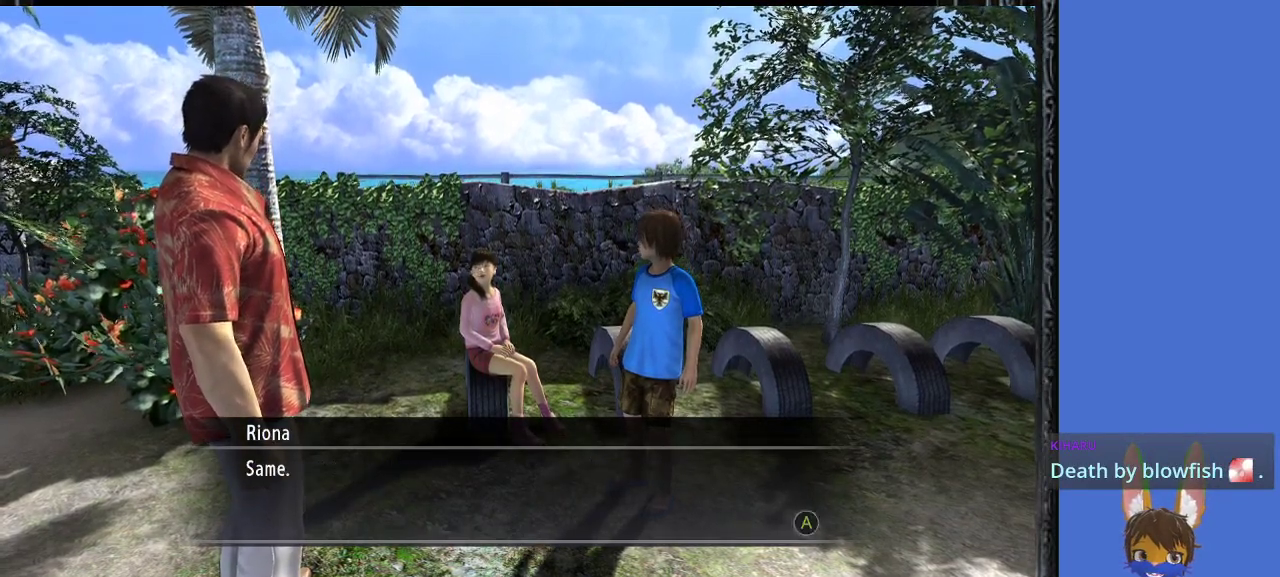
{"buttons": [], "left_stick": "center", "right_stick": "center", "events": []}
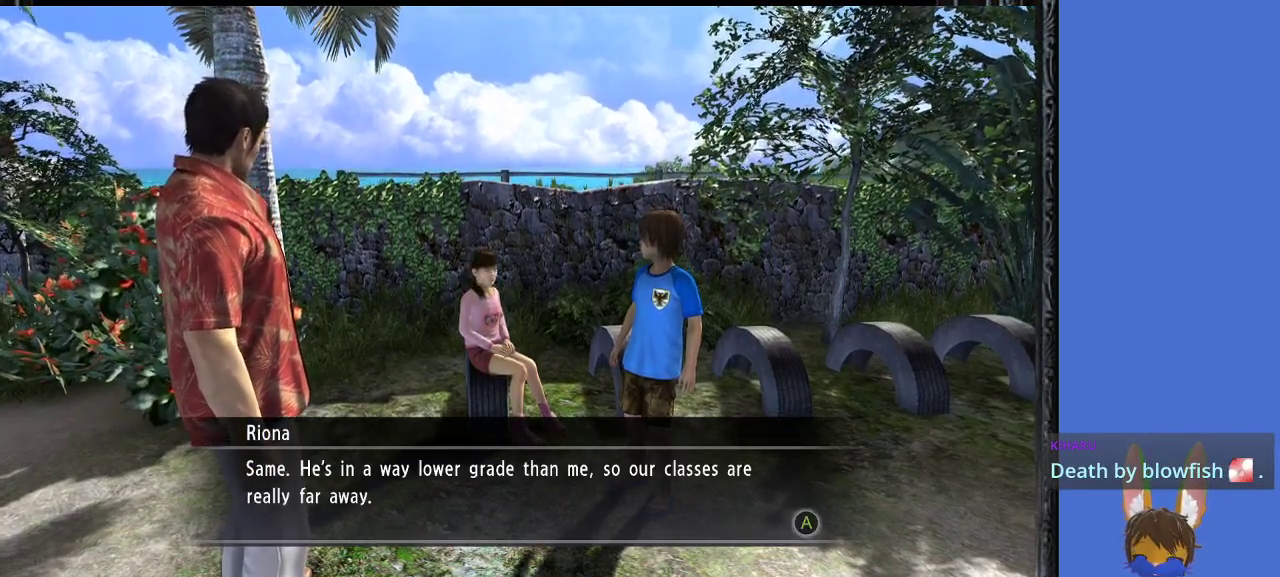
{"buttons": [], "left_stick": "center", "right_stick": "center", "events": []}
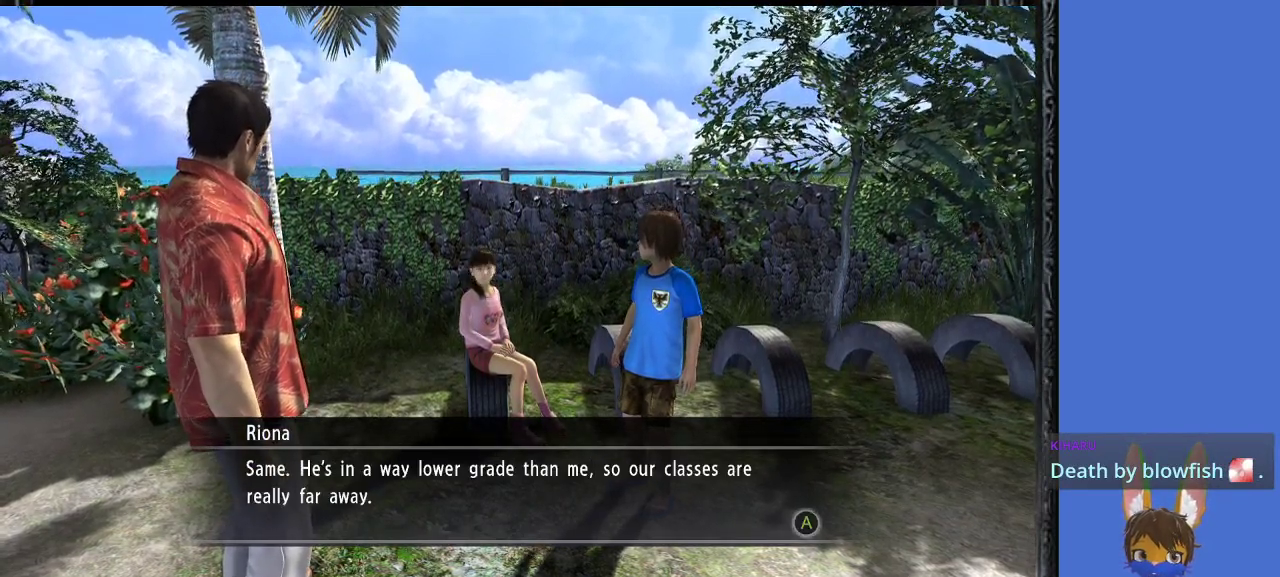
{"buttons": [], "left_stick": "center", "right_stick": "center", "events": []}
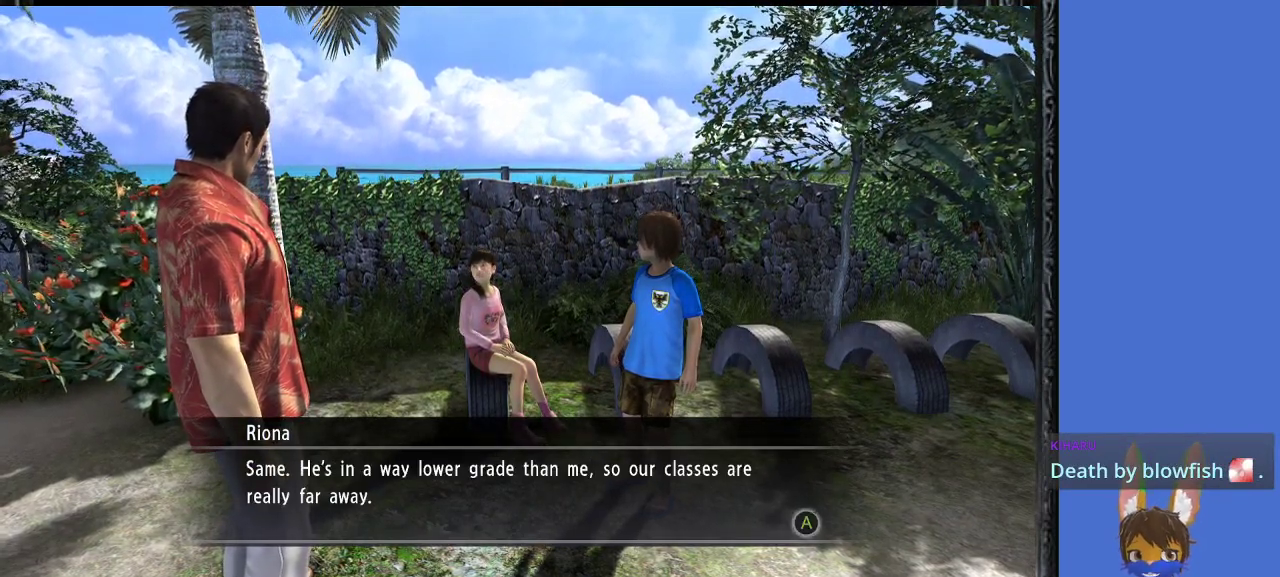
{"buttons": ["CROSS"], "left_stick": "center", "right_stick": "center", "events": [[467, "CROSS", "down"]]}
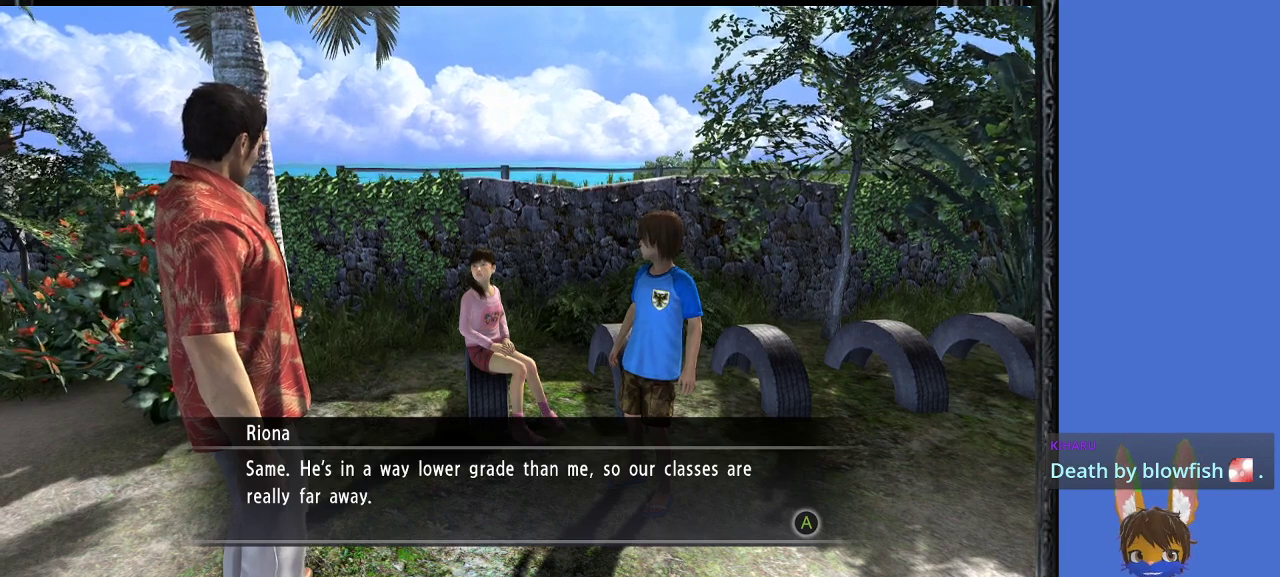
{"buttons": [], "left_stick": "center", "right_stick": "center", "events": [[67, "CROSS", "up"], [167, "CROSS", "down"], [333, "CROSS", "up"]]}
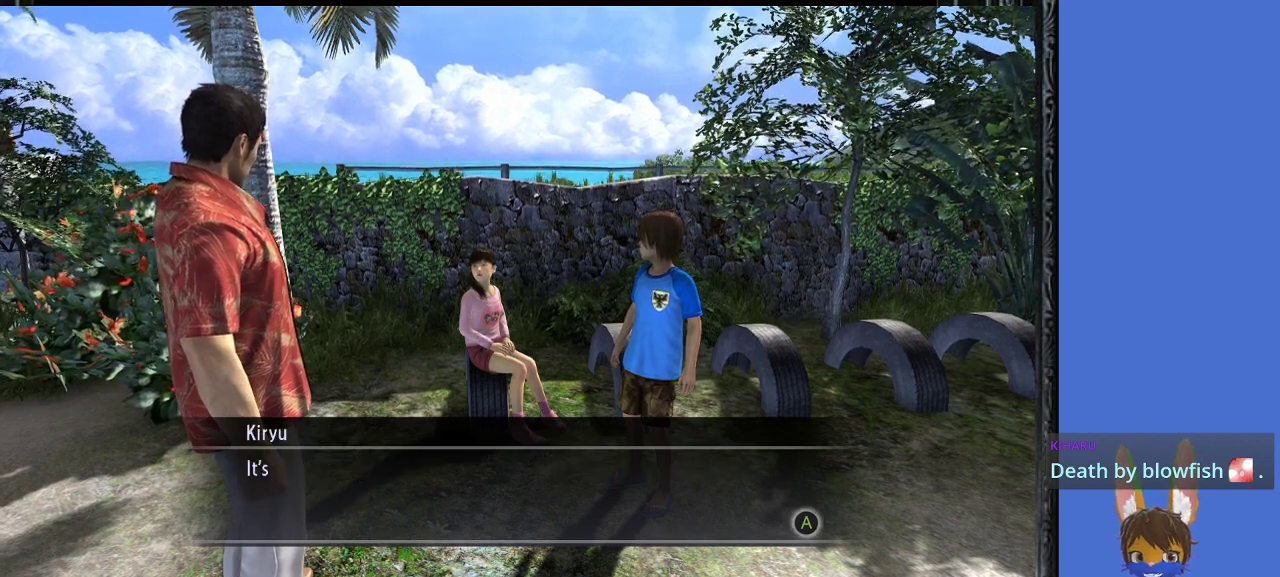
{"buttons": [], "left_stick": "center", "right_stick": "center", "events": [[233, "CROSS", "down"], [367, "CROSS", "up"]]}
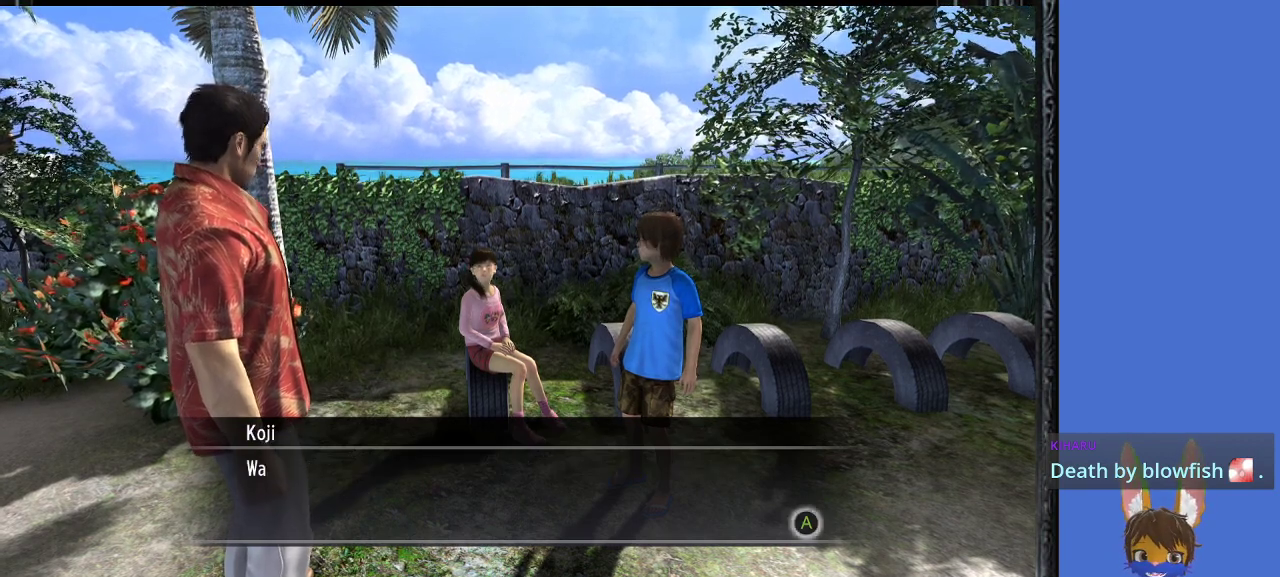
{"buttons": [], "left_stick": "center", "right_stick": "center", "events": [[267, "CROSS", "down"], [467, "CROSS", "up"]]}
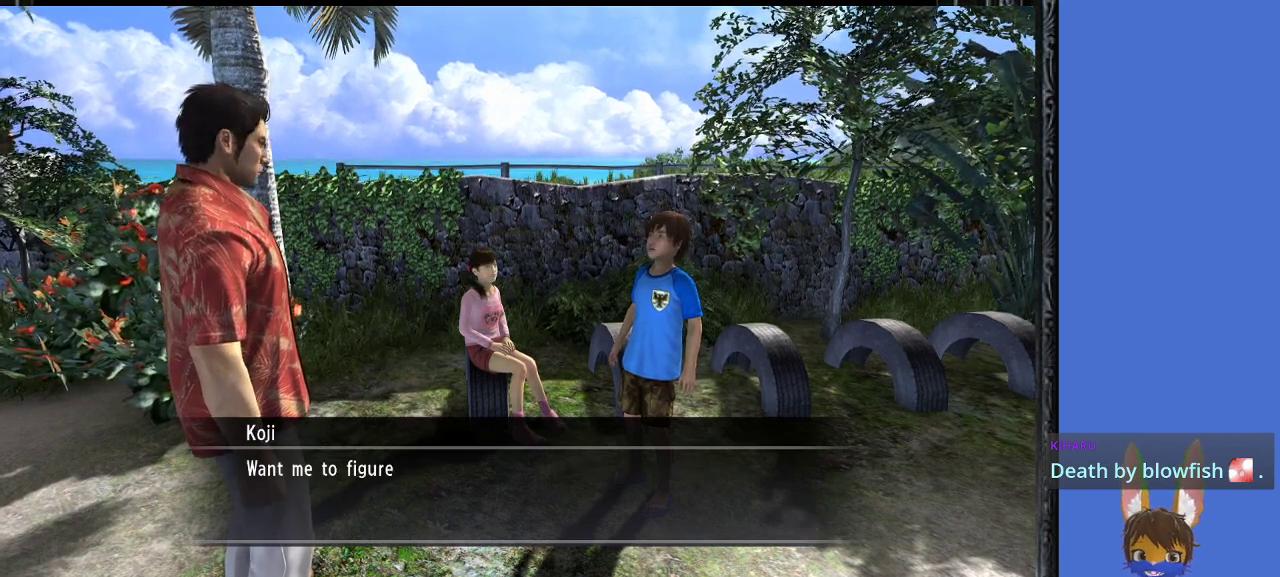
{"buttons": [], "left_stick": "center", "right_stick": "center", "events": []}
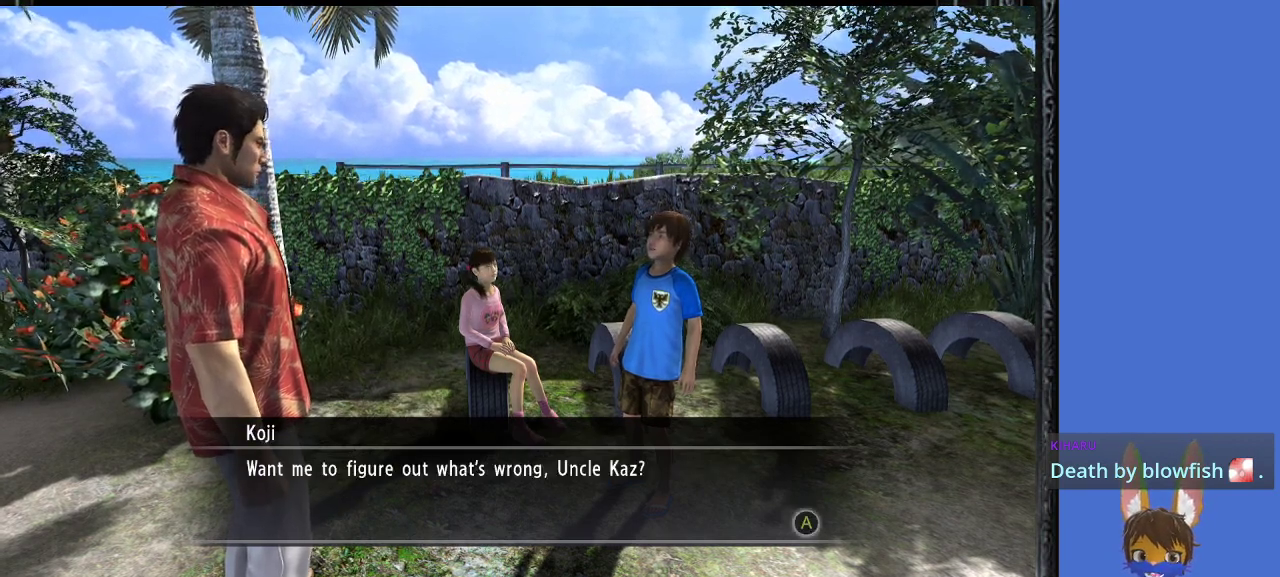
{"buttons": ["CROSS"], "left_stick": "center", "right_stick": "center", "events": [[133, "CROSS", "down"], [300, "CROSS", "up"], [433, "CROSS", "down"]]}